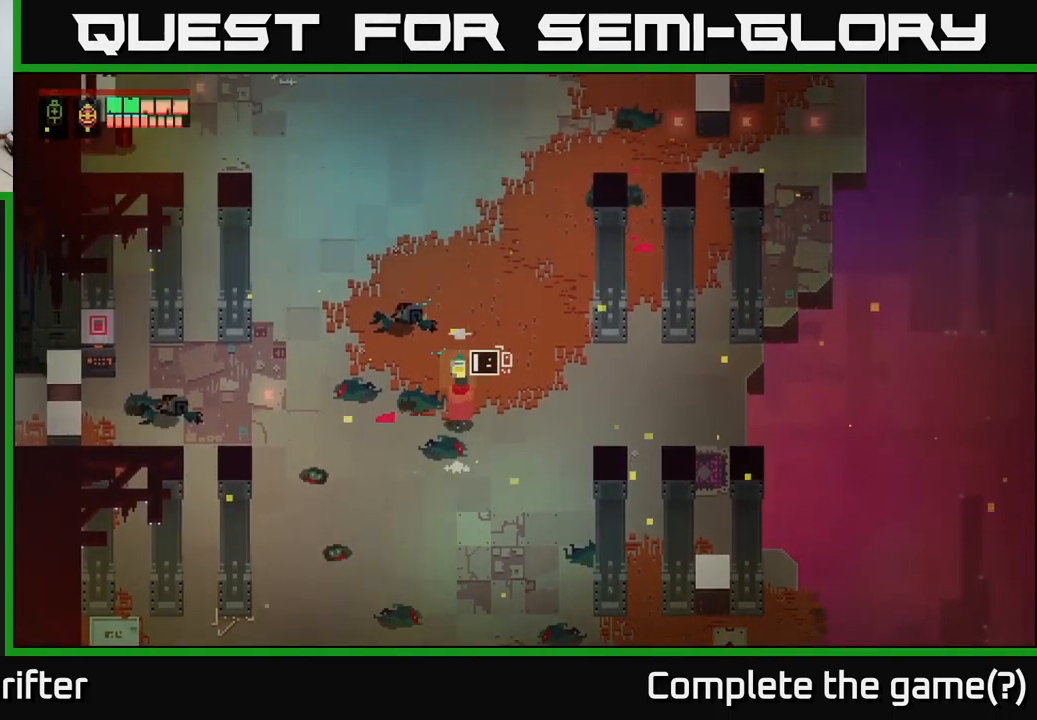
Gameplay with a controller (Xbox layout); each line is a JSON object with the inputs held at the frame after it. "events" lists button and stick changes between this image and that frame as [ms after this image, input, new state], when the widget could be followed in between.
{"buttons": ["Y"], "left_stick": "left", "right_stick": "center", "events": [[17, "left_stick", "center"], [483, "left_stick", "left"]]}
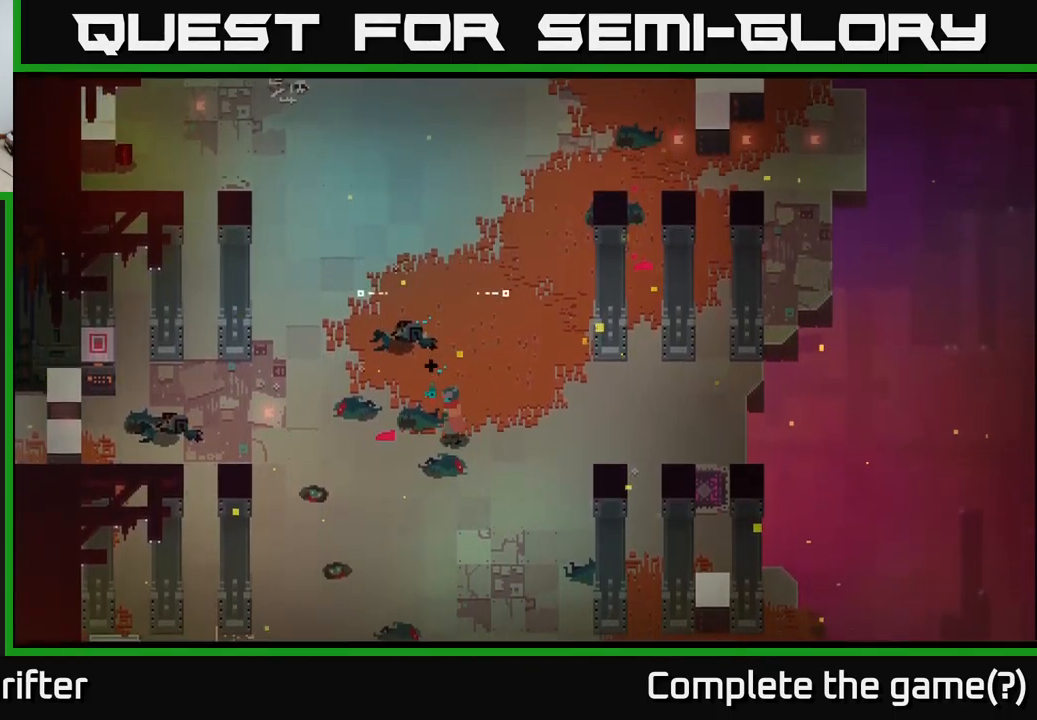
{"buttons": [], "left_stick": "left", "right_stick": "center", "events": [[17, "Y", "up"]]}
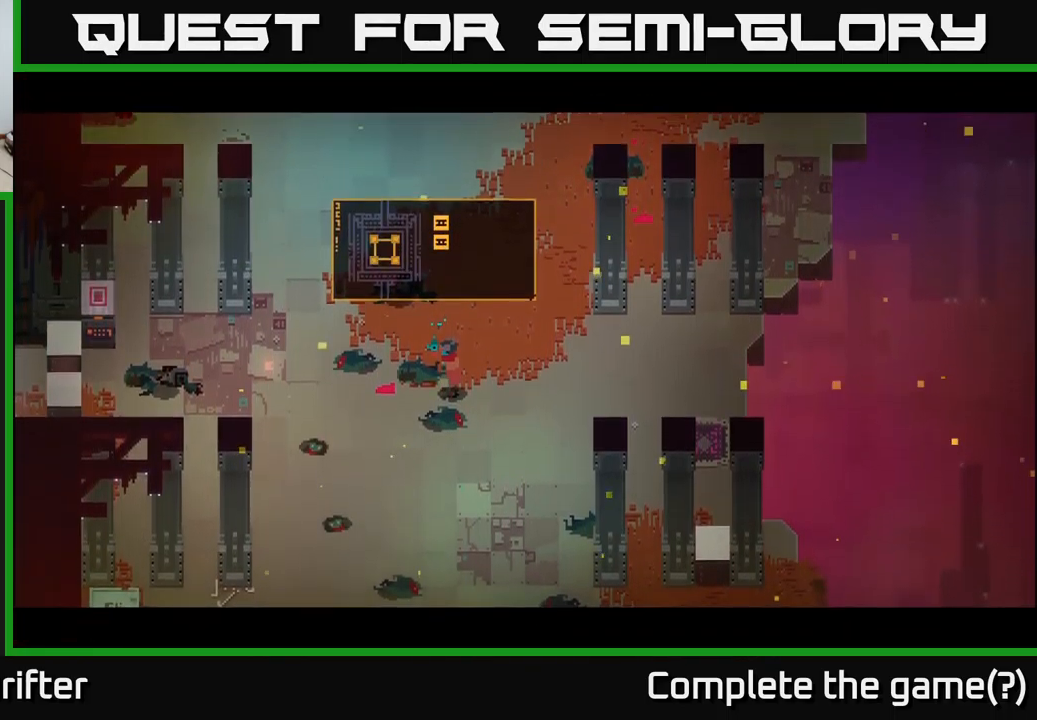
{"buttons": [], "left_stick": "center", "right_stick": "center", "events": [[17, "left_stick", "center"]]}
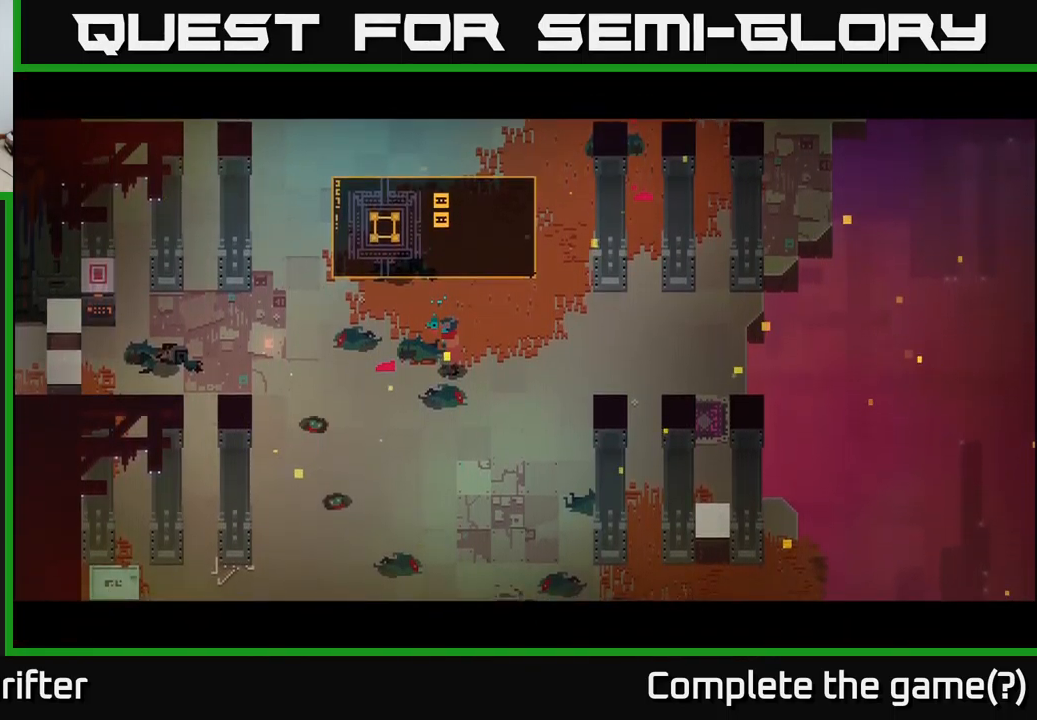
{"buttons": [], "left_stick": "center", "right_stick": "center", "events": []}
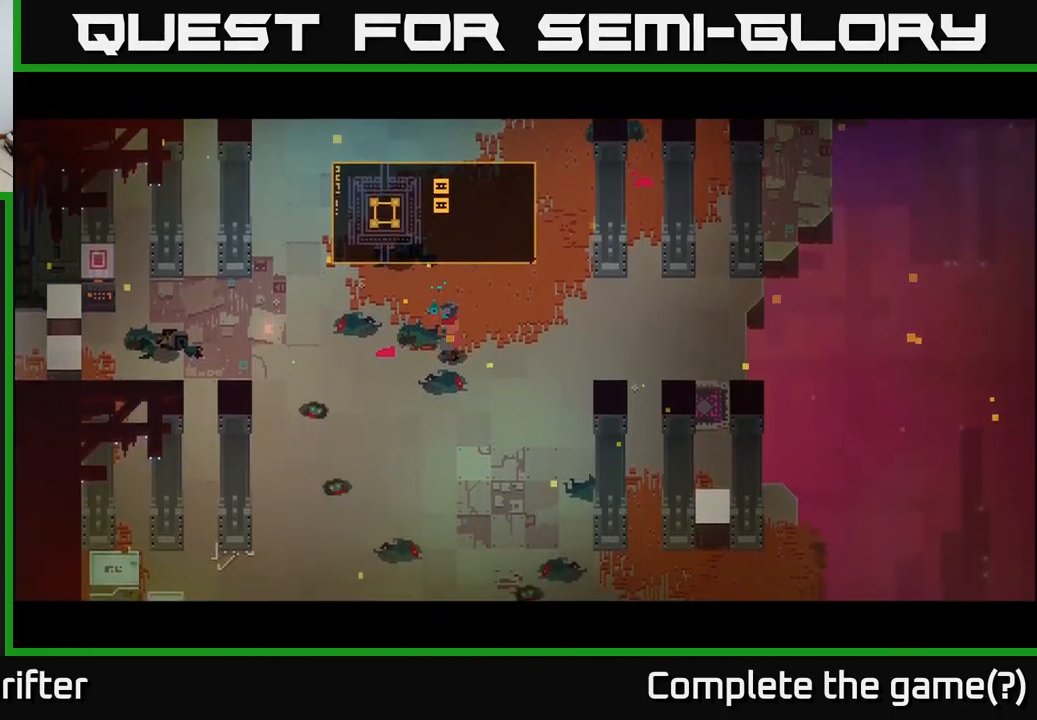
{"buttons": [], "left_stick": "center", "right_stick": "center", "events": []}
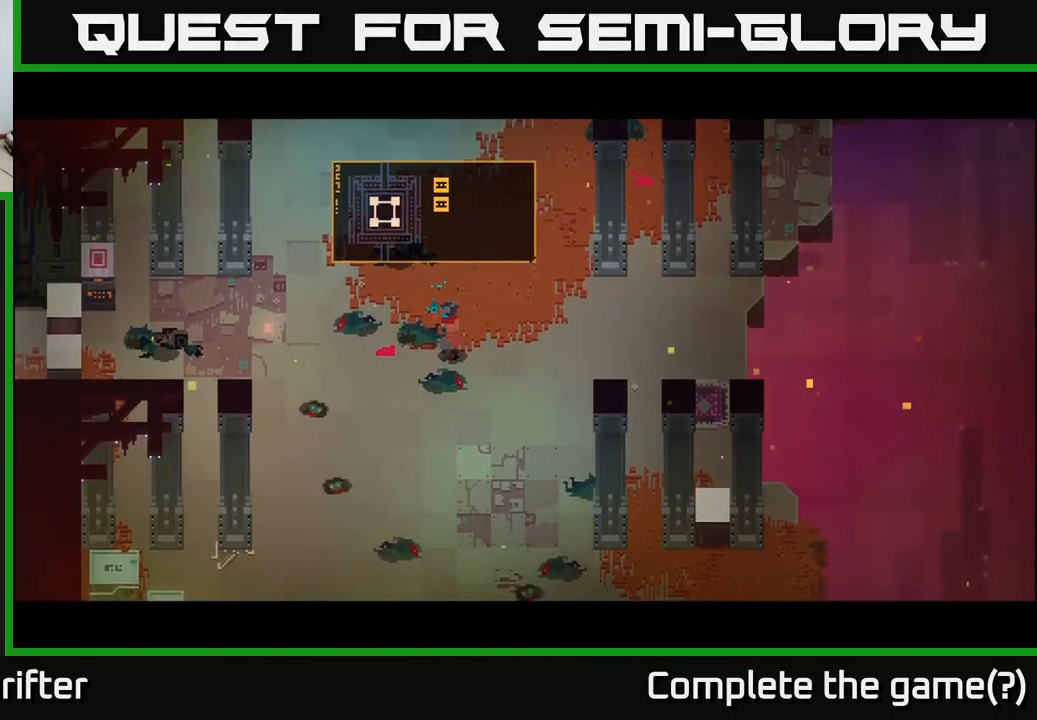
{"buttons": [], "left_stick": "left", "right_stick": "center", "events": [[283, "left_stick", "left"]]}
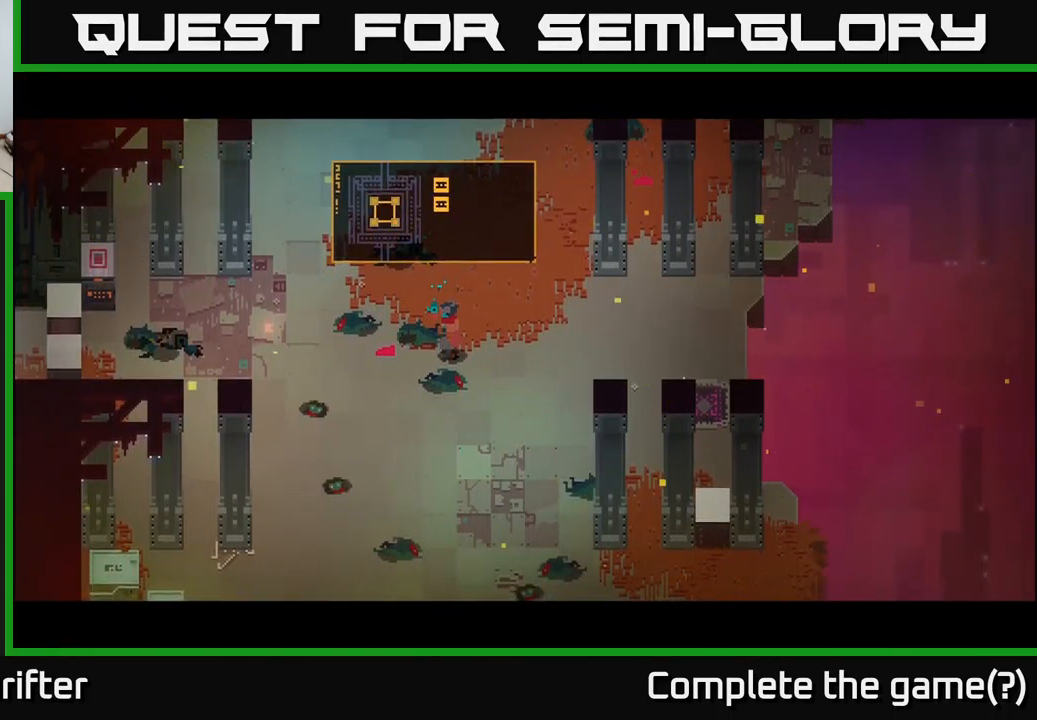
{"buttons": [], "left_stick": "left", "right_stick": "center", "events": []}
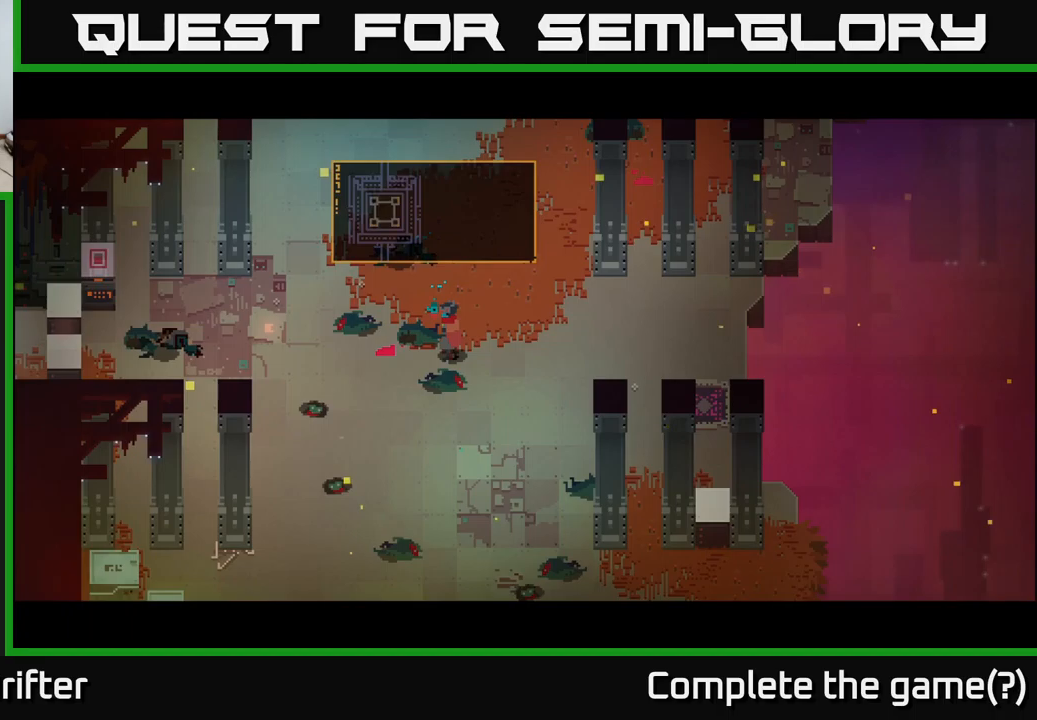
{"buttons": [], "left_stick": "left", "right_stick": "center", "events": []}
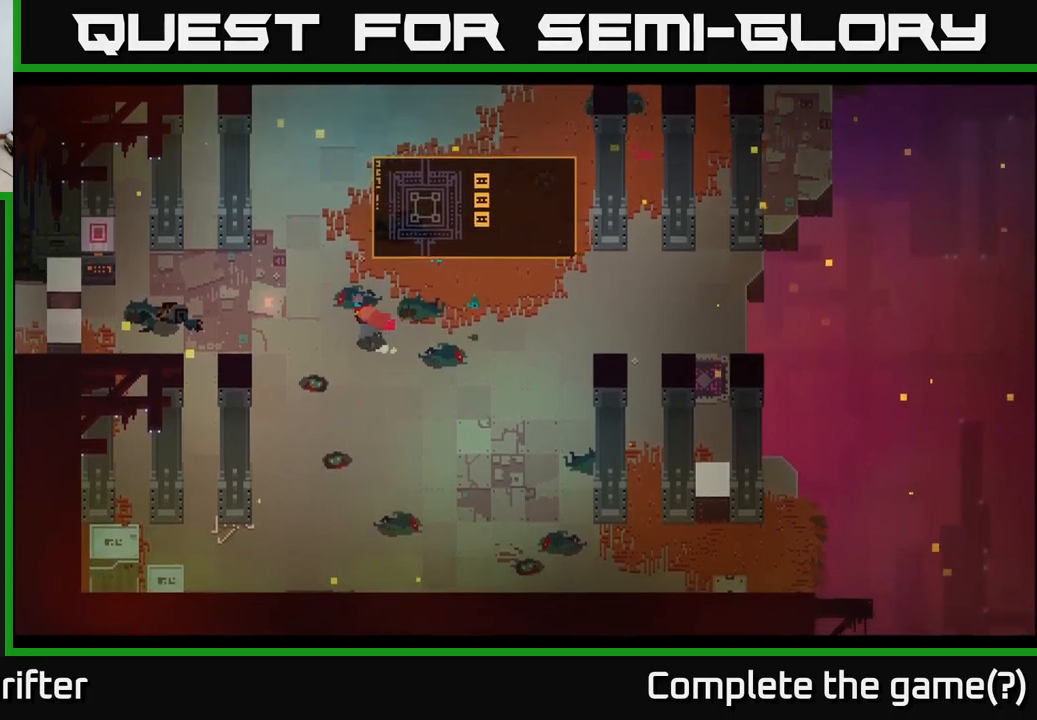
{"buttons": [], "left_stick": "left", "right_stick": "center", "events": [[317, "A", "down"], [450, "A", "up"]]}
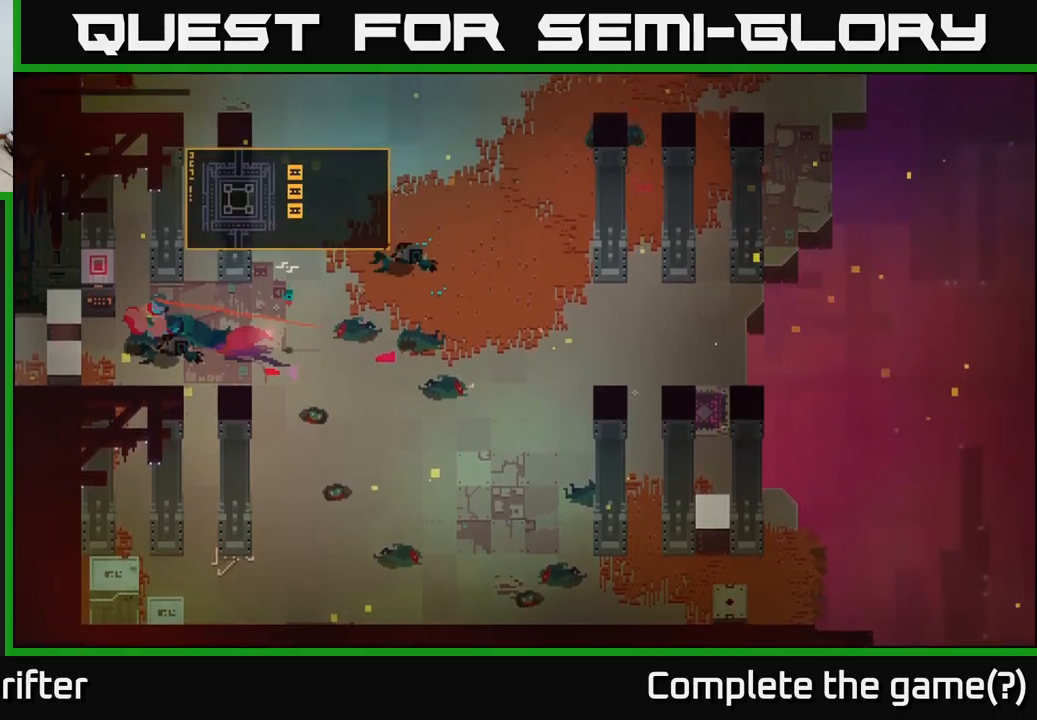
{"buttons": ["X"], "left_stick": "left", "right_stick": "center", "events": [[50, "left_stick", "up-left"], [200, "Y", "down"], [300, "Y", "up"], [367, "left_stick", "left"], [500, "X", "down"]]}
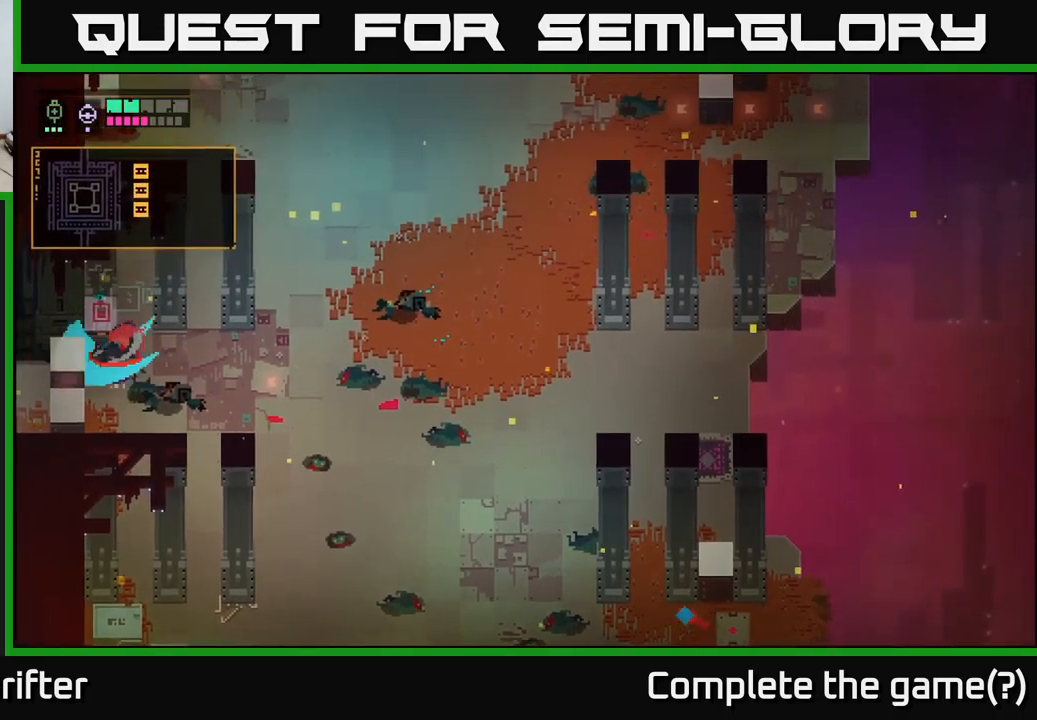
{"buttons": [], "left_stick": "up", "right_stick": "center", "events": [[117, "X", "up"], [317, "left_stick", "center"], [400, "left_stick", "up"]]}
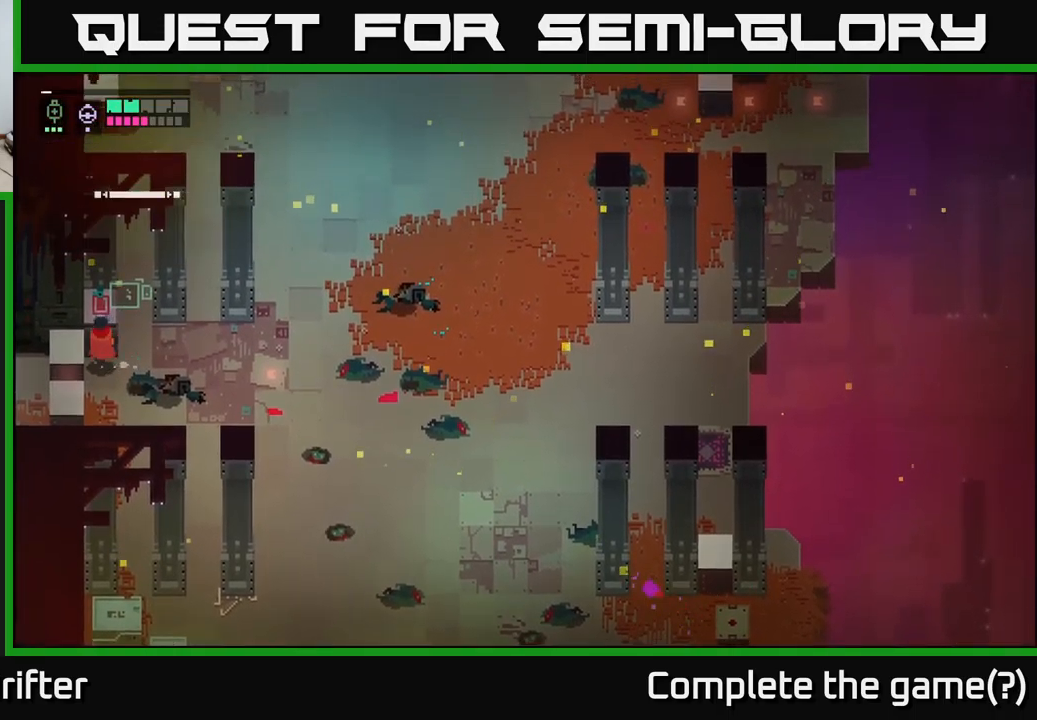
{"buttons": ["Y"], "left_stick": "center", "right_stick": "center", "events": [[434, "Y", "down"], [450, "left_stick", "center"]]}
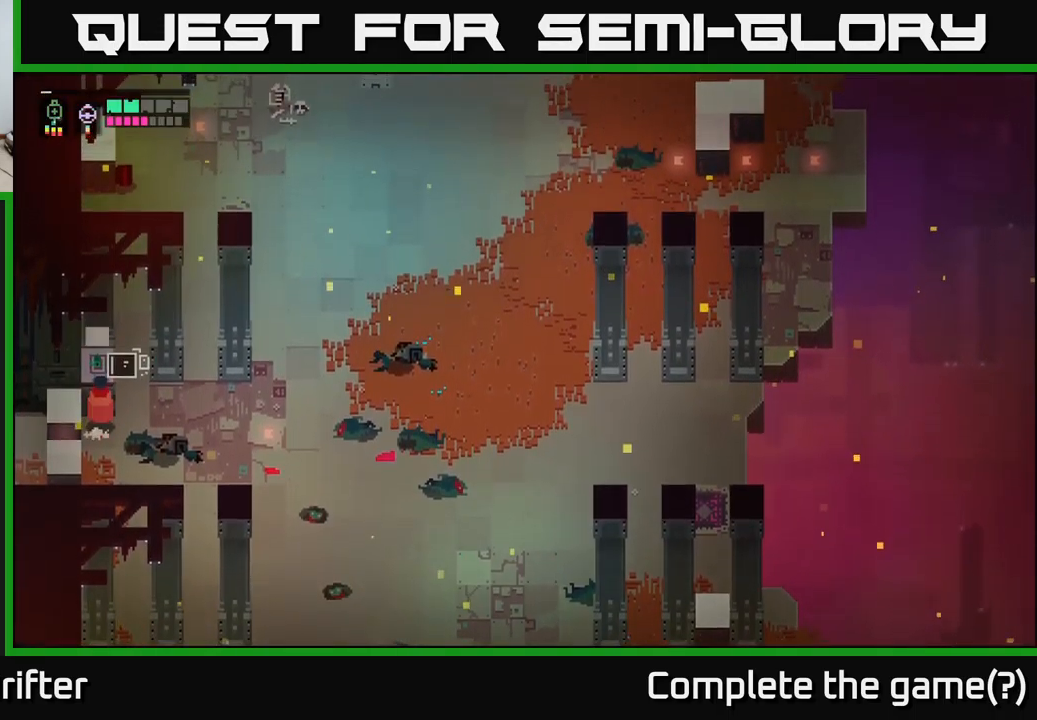
{"buttons": ["Y"], "left_stick": "center", "right_stick": "center", "events": []}
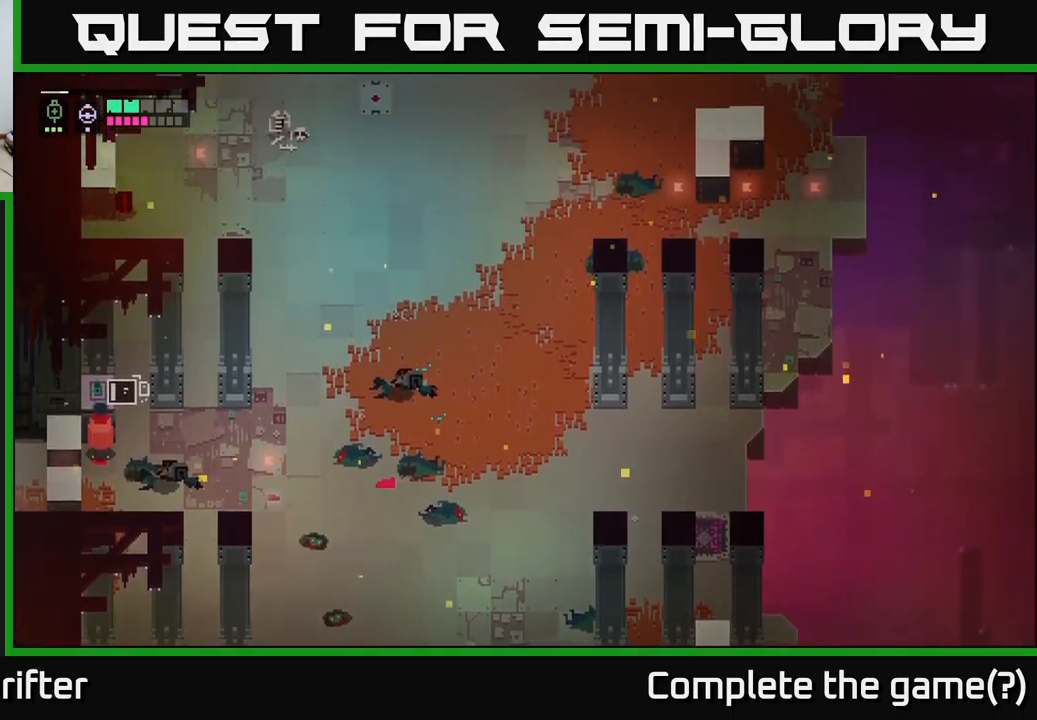
{"buttons": ["Y"], "left_stick": "center", "right_stick": "center", "events": []}
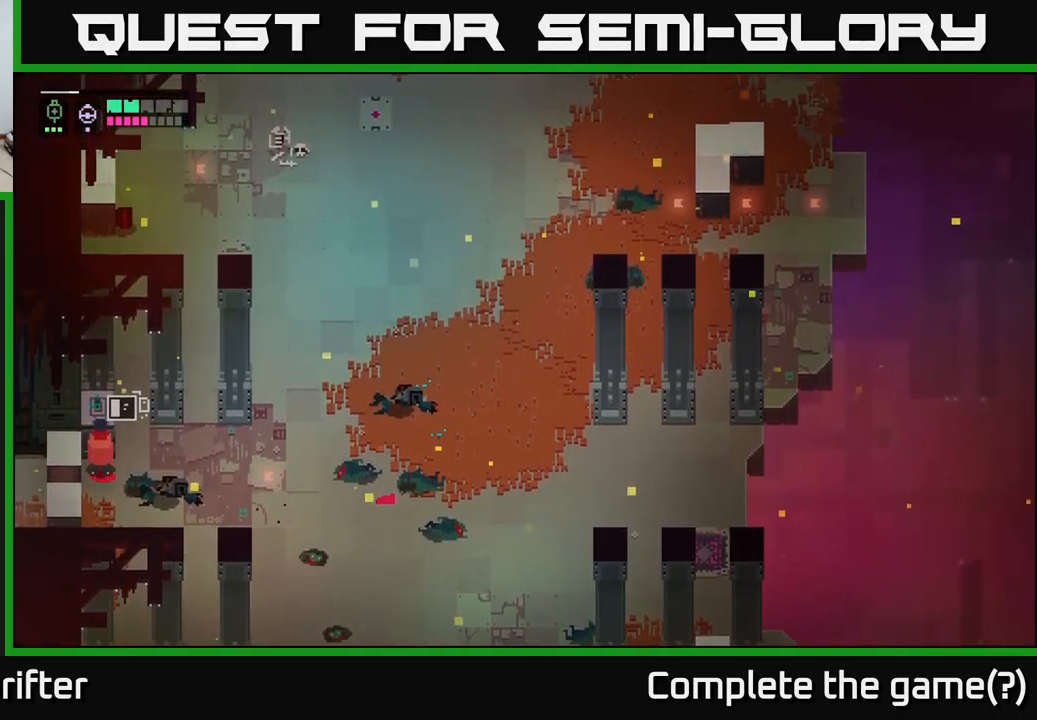
{"buttons": ["Y"], "left_stick": "center", "right_stick": "center", "events": []}
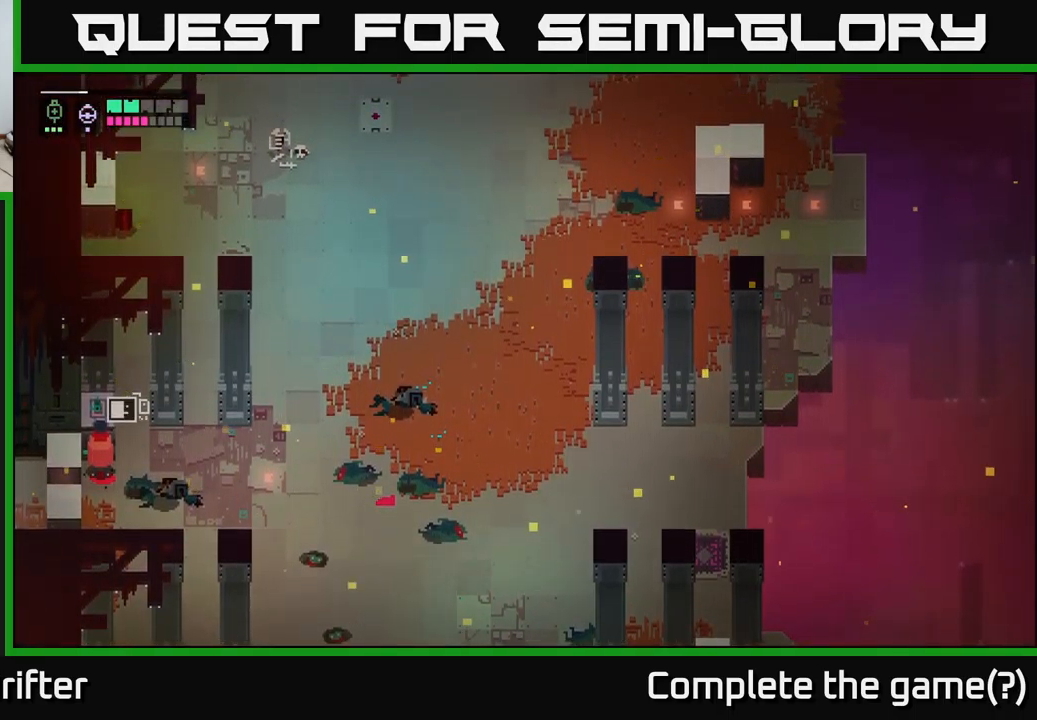
{"buttons": ["Y"], "left_stick": "center", "right_stick": "center", "events": []}
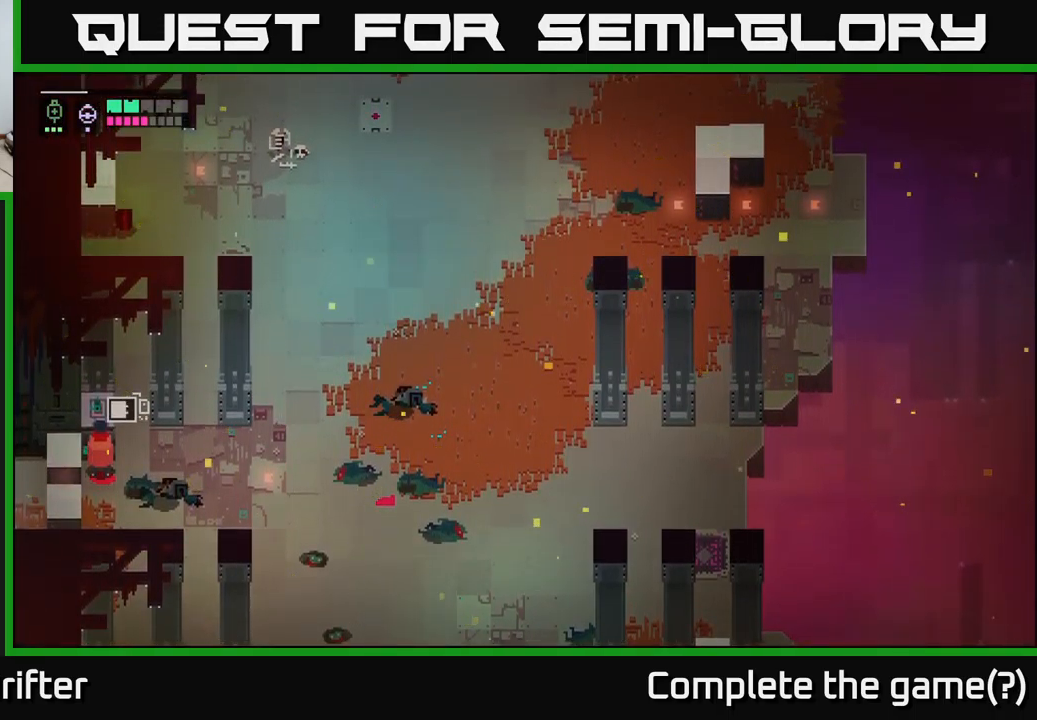
{"buttons": ["Y"], "left_stick": "center", "right_stick": "center", "events": []}
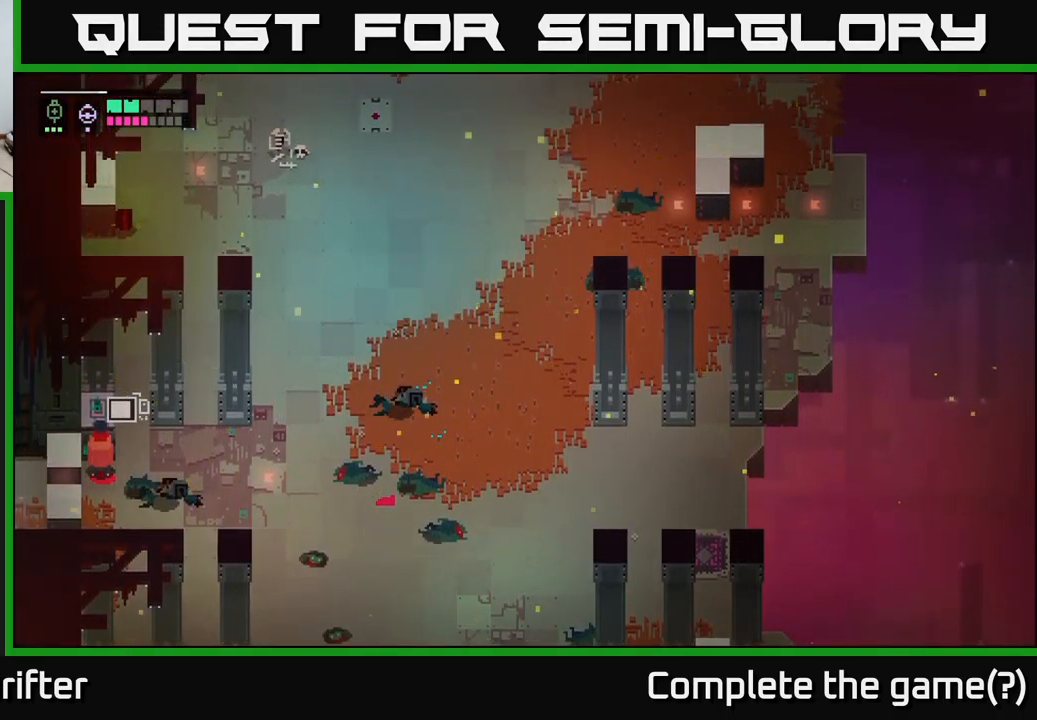
{"buttons": ["Y"], "left_stick": "center", "right_stick": "center", "events": []}
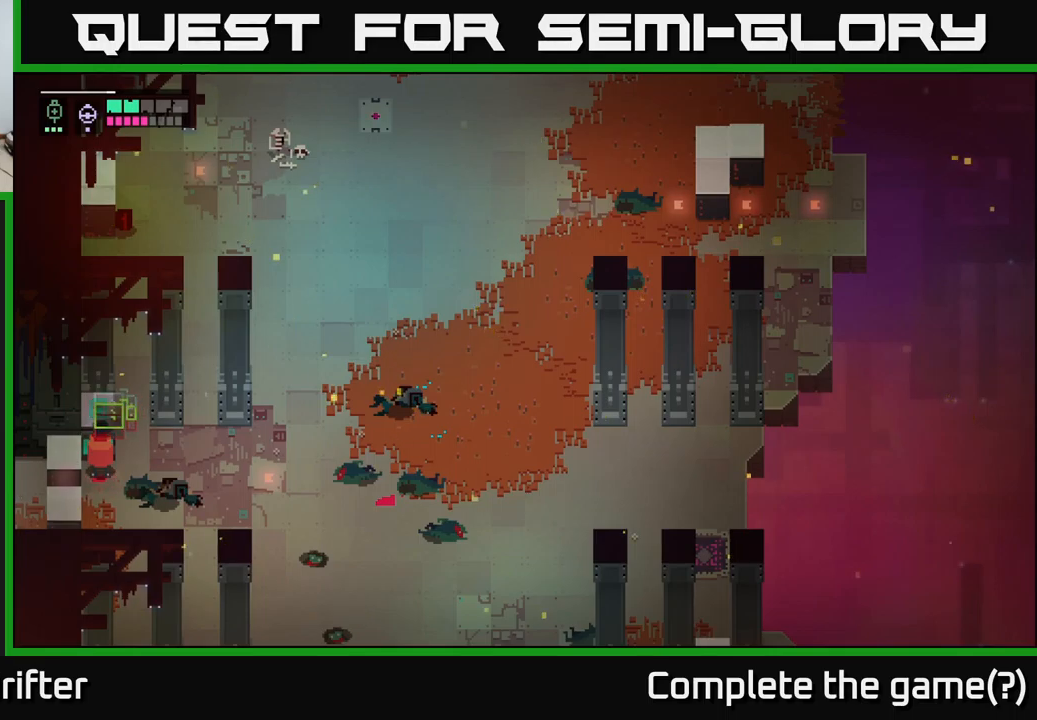
{"buttons": [], "left_stick": "down-right", "right_stick": "center", "events": [[67, "left_stick", "right"], [150, "Y", "up"], [384, "left_stick", "down-right"]]}
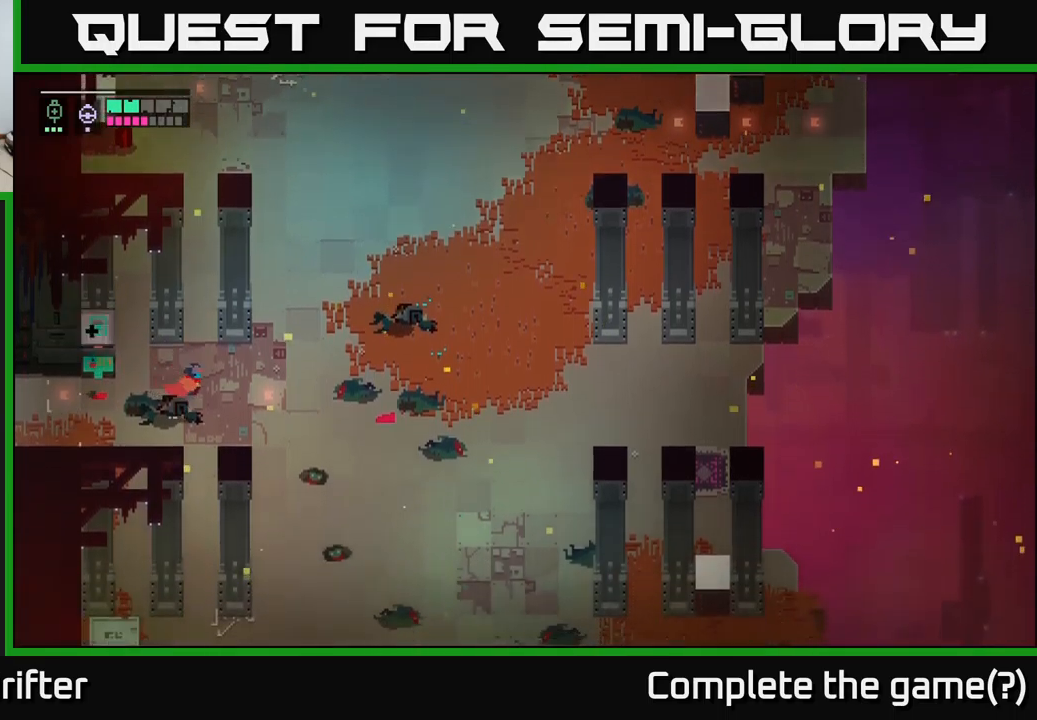
{"buttons": [], "left_stick": "down-right", "right_stick": "center", "events": []}
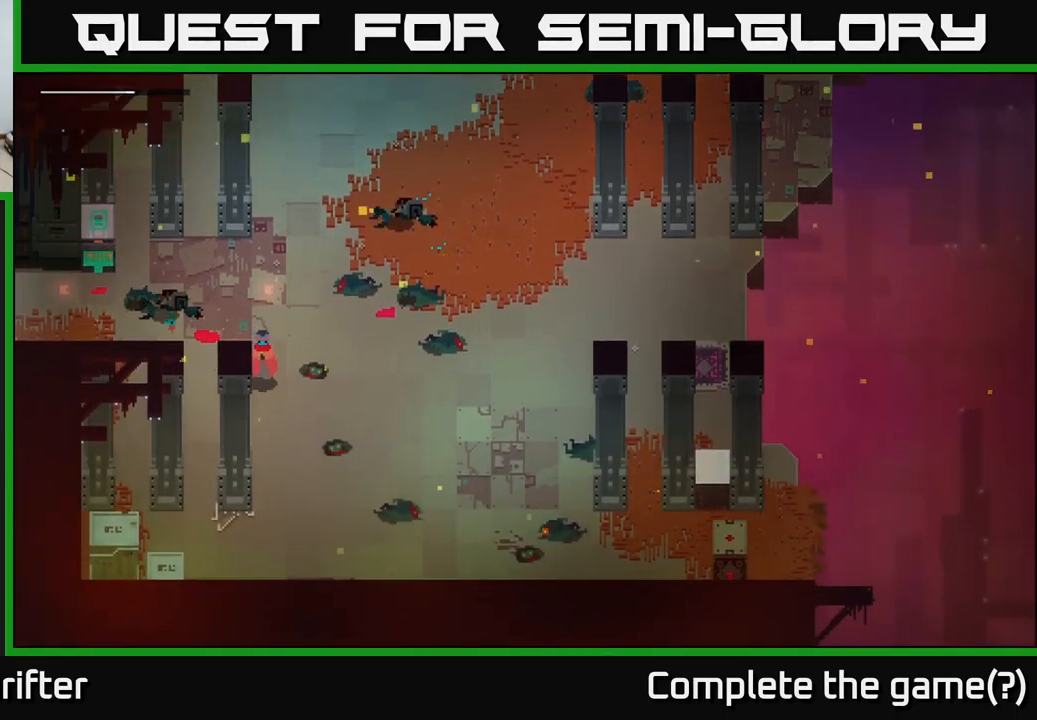
{"buttons": [], "left_stick": "down-left", "right_stick": "center", "events": [[200, "left_stick", "down"], [467, "left_stick", "down-left"]]}
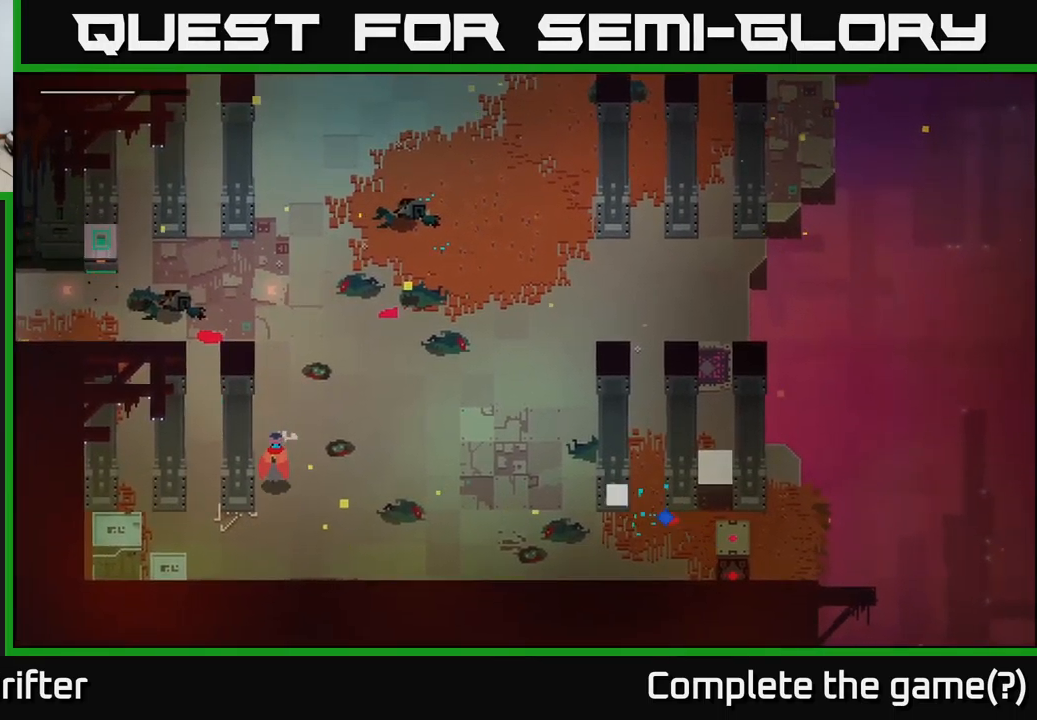
{"buttons": [], "left_stick": "left", "right_stick": "center", "events": [[334, "left_stick", "left"]]}
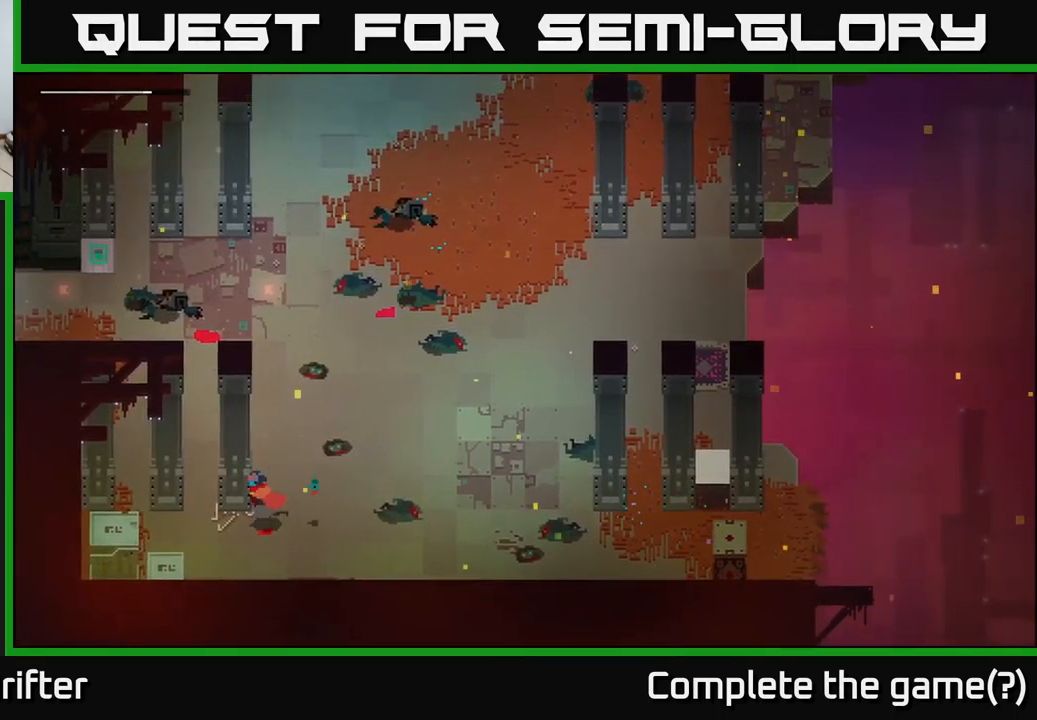
{"buttons": [], "left_stick": "left", "right_stick": "center", "events": [[167, "left_stick", "down-left"], [334, "left_stick", "left"]]}
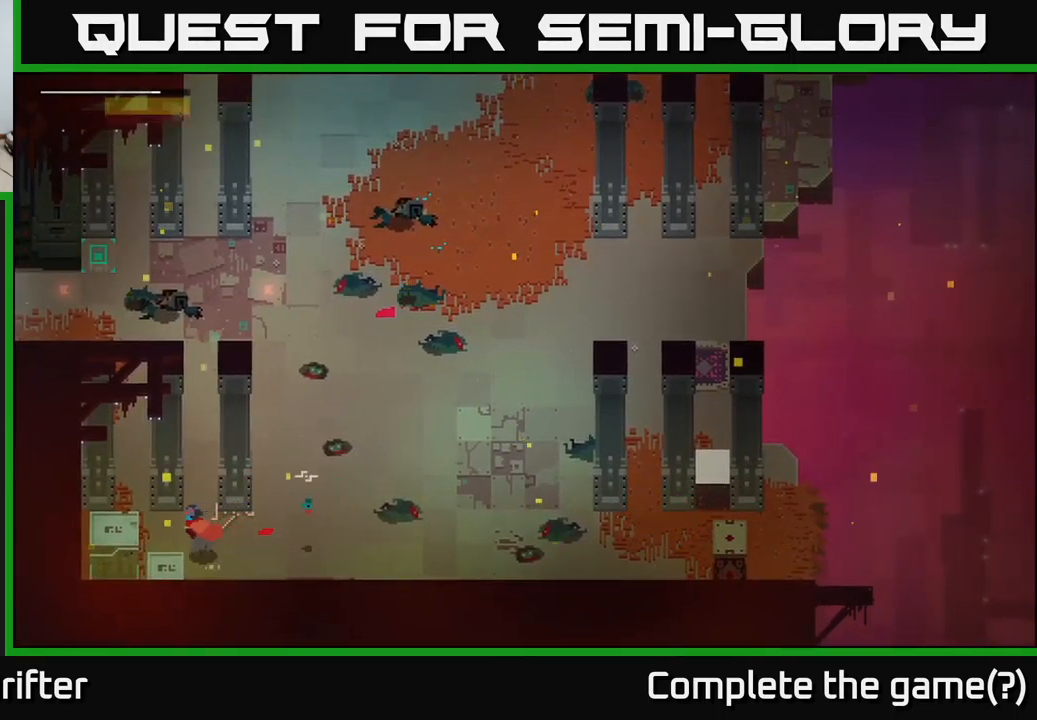
{"buttons": ["X"], "left_stick": "down-left", "right_stick": "center", "events": [[67, "X", "down"], [234, "X", "up"], [267, "left_stick", "down-left"], [384, "X", "down"]]}
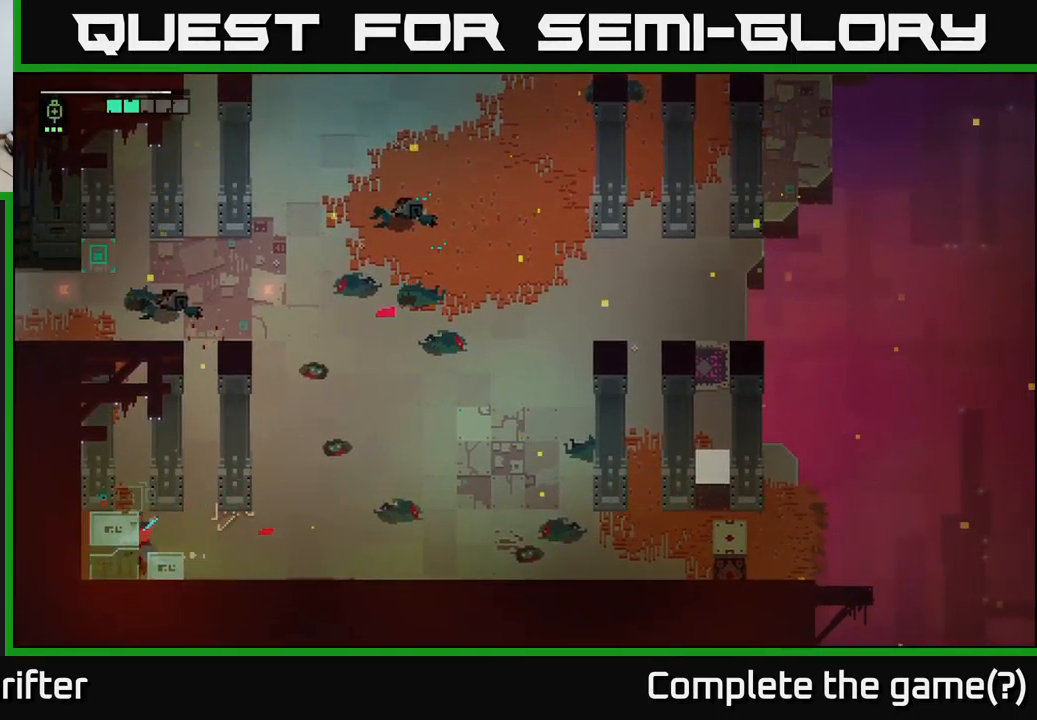
{"buttons": [], "left_stick": "down", "right_stick": "center", "events": [[50, "X", "up"], [250, "left_stick", "down"], [267, "X", "down"], [434, "X", "up"]]}
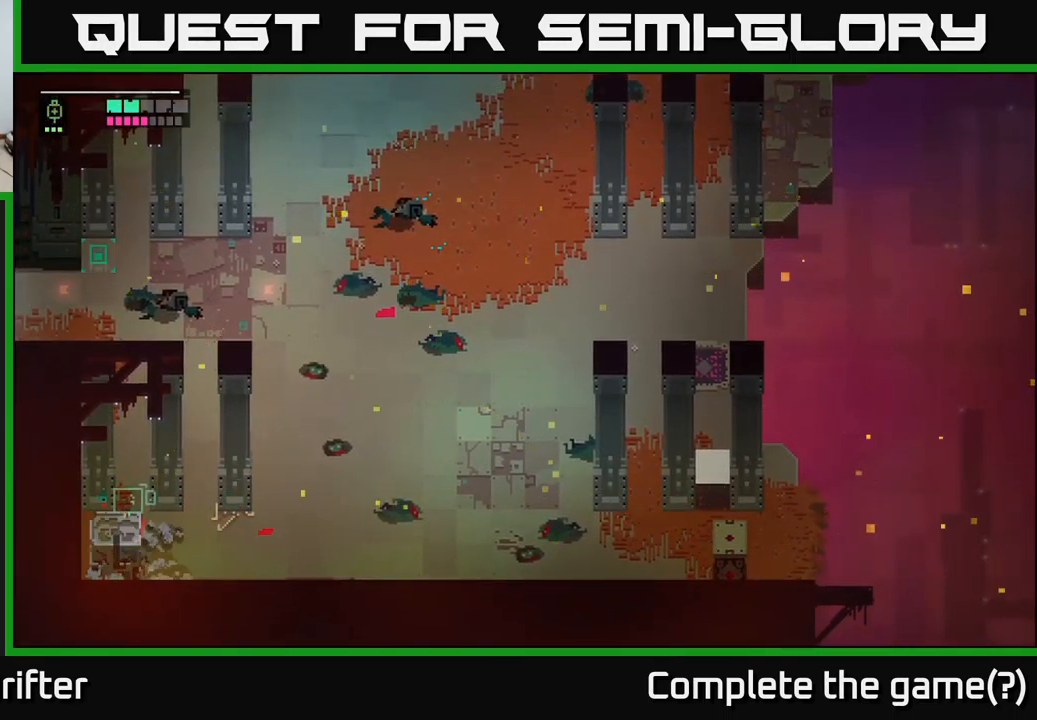
{"buttons": ["X"], "left_stick": "down", "right_stick": "center", "events": [[134, "X", "down"], [300, "X", "up"], [500, "X", "down"]]}
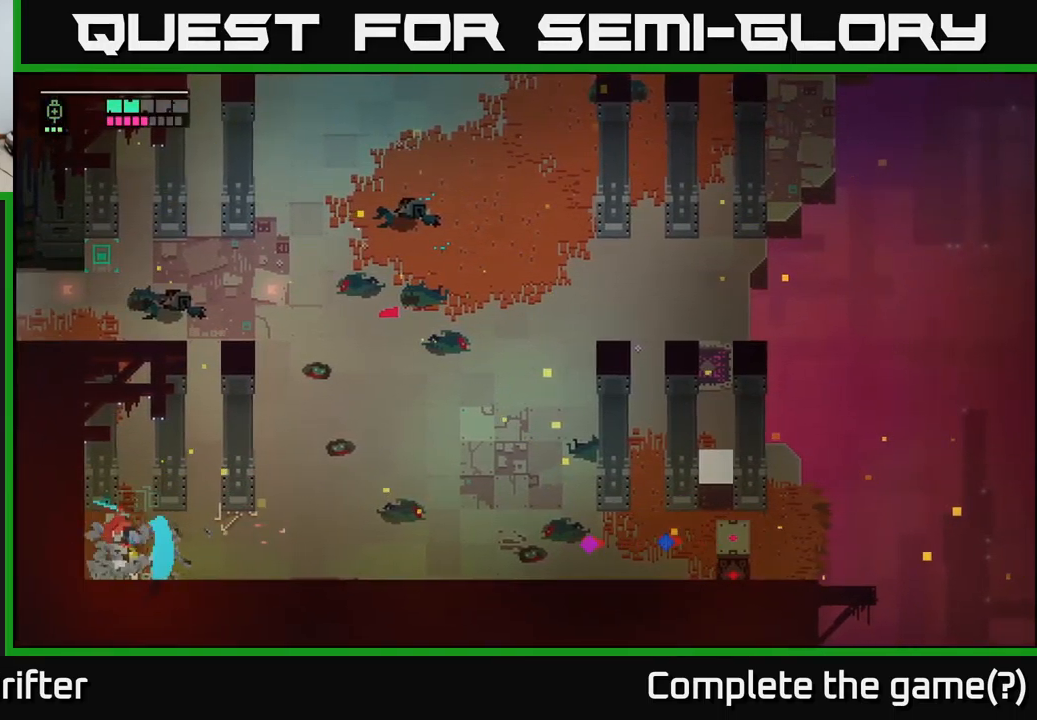
{"buttons": [], "left_stick": "up-right", "right_stick": "center", "events": [[150, "left_stick", "center"], [167, "X", "up"], [500, "left_stick", "up-right"]]}
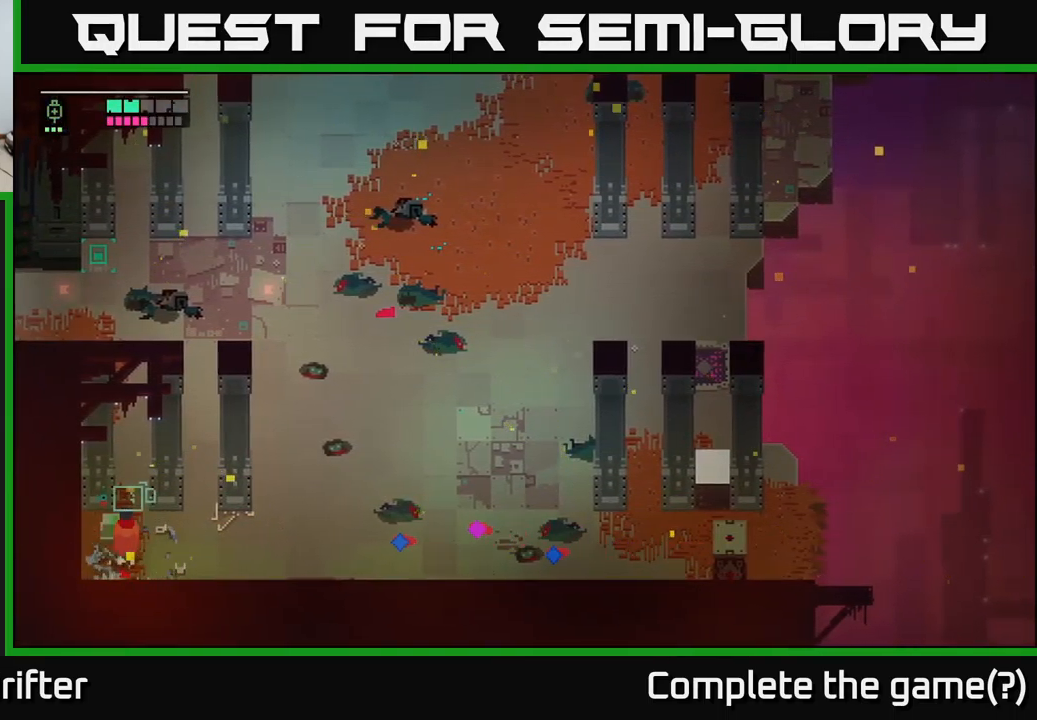
{"buttons": [], "left_stick": "center", "right_stick": "center", "events": [[151, "left_stick", "up"], [467, "left_stick", "center"]]}
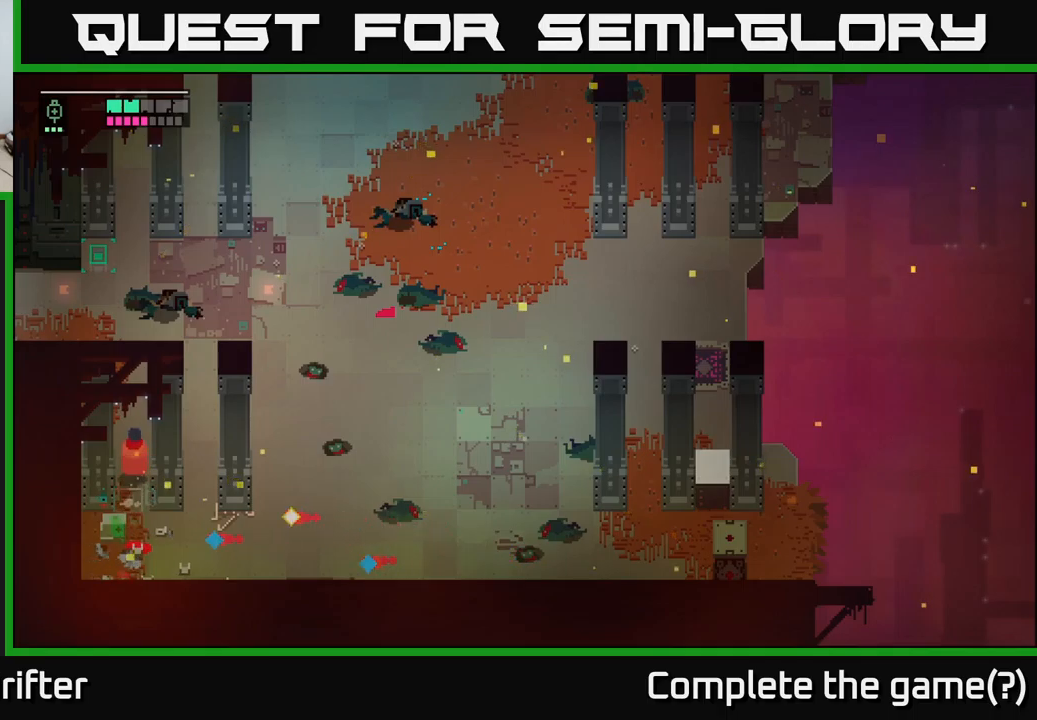
{"buttons": ["Y"], "left_stick": "center", "right_stick": "center", "events": [[50, "Y", "down"]]}
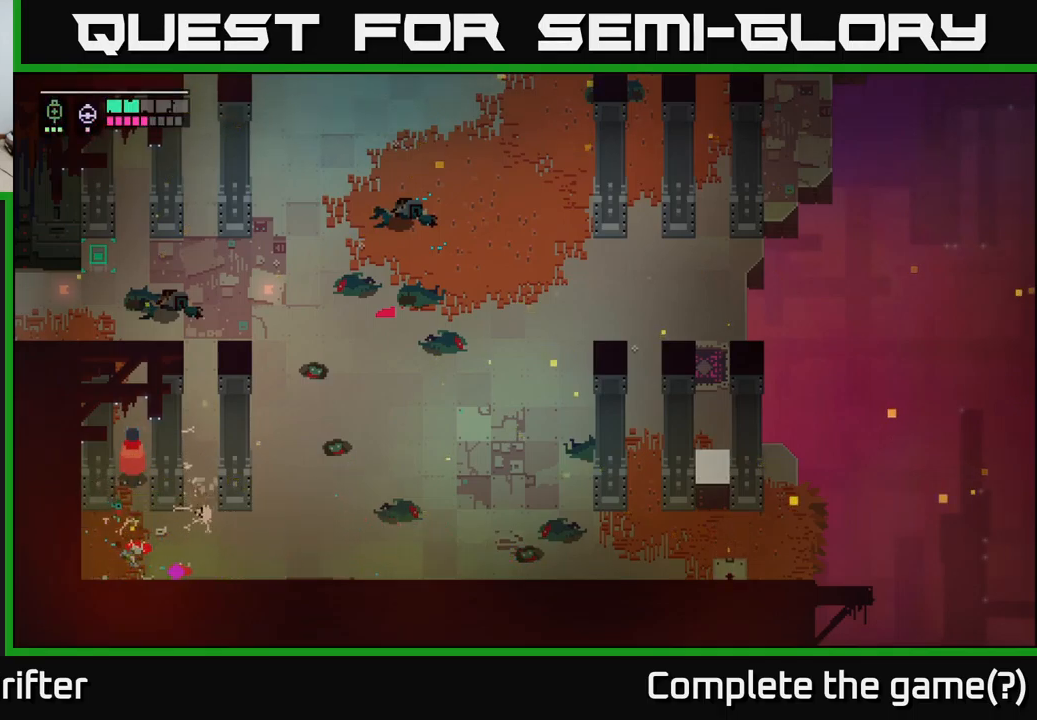
{"buttons": [], "left_stick": "right", "right_stick": "center", "events": [[67, "Y", "up"], [117, "left_stick", "down"], [500, "left_stick", "right"]]}